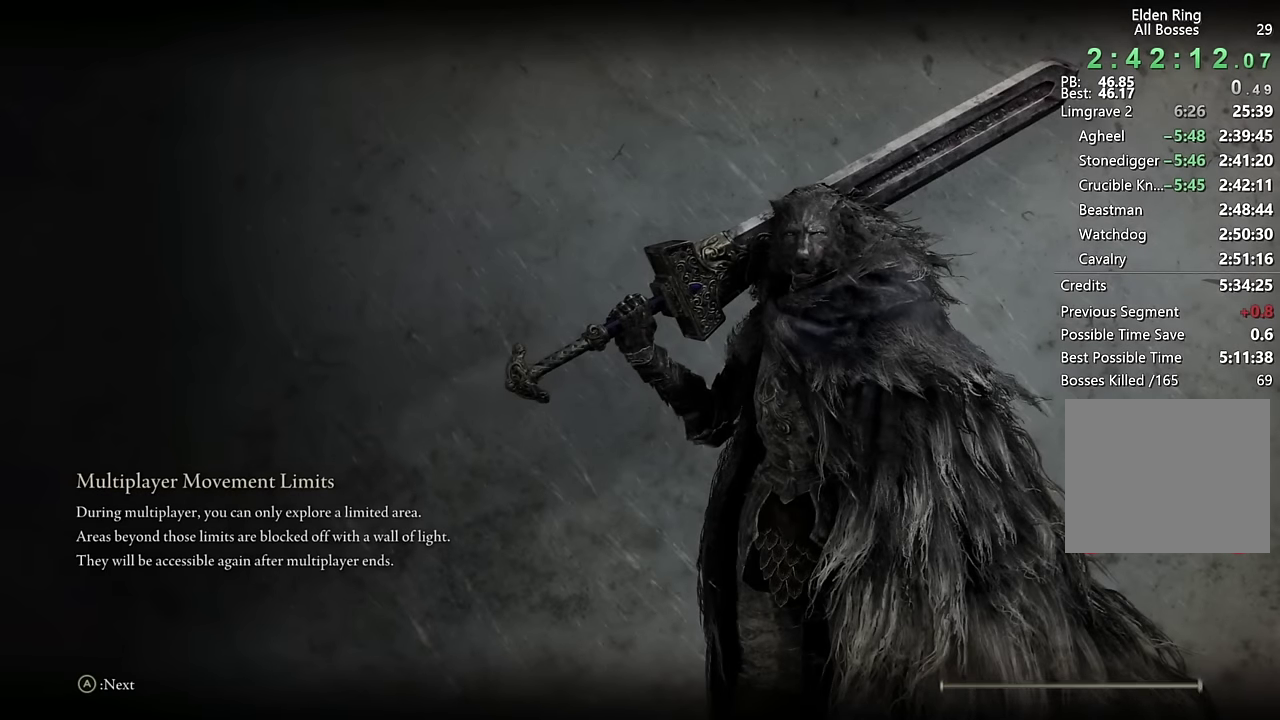
Gameplay with a controller (PlayStation layout); each line is a JSON object with the inputs held at the frame after it. "events" lists button and stick changes between this image and that frame as [ms after this image, input, new state], when the widget could be followed in between.
{"buttons": [], "left_stick": "up", "right_stick": "center", "events": [[450, "left_stick", "up"]]}
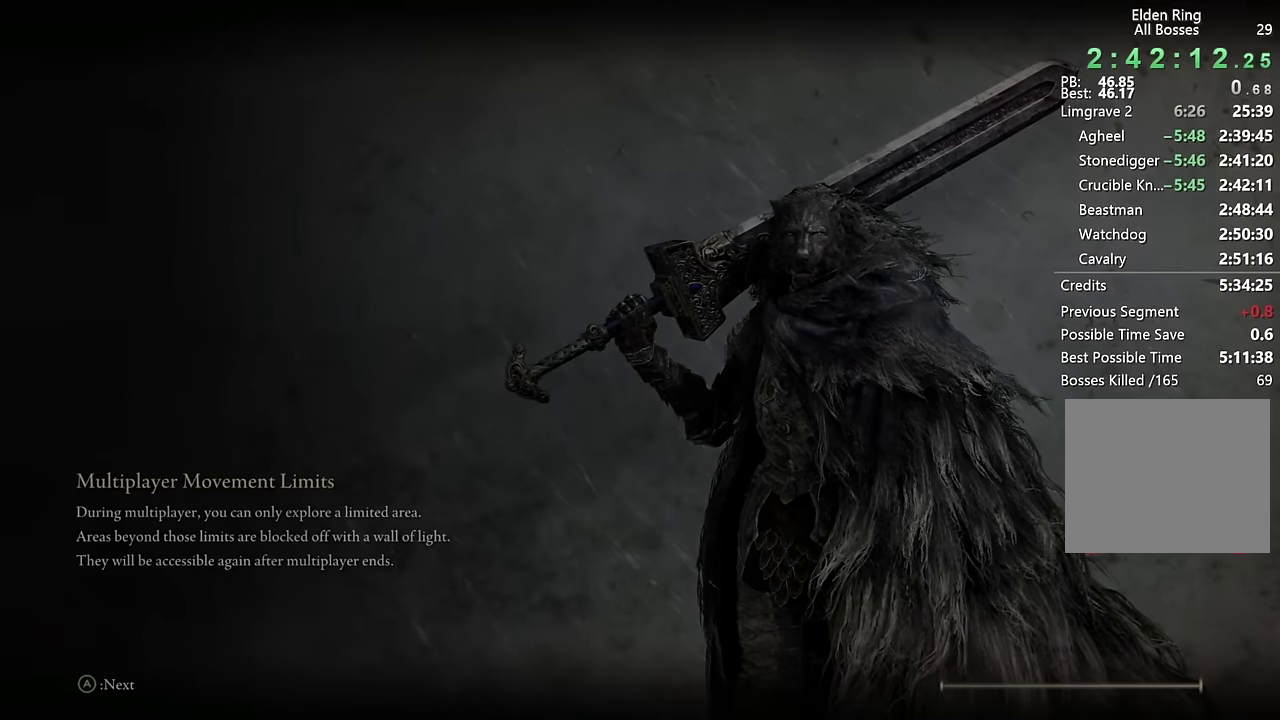
{"buttons": ["CIRCLE"], "left_stick": "up", "right_stick": "center", "events": [[100, "CIRCLE", "down"]]}
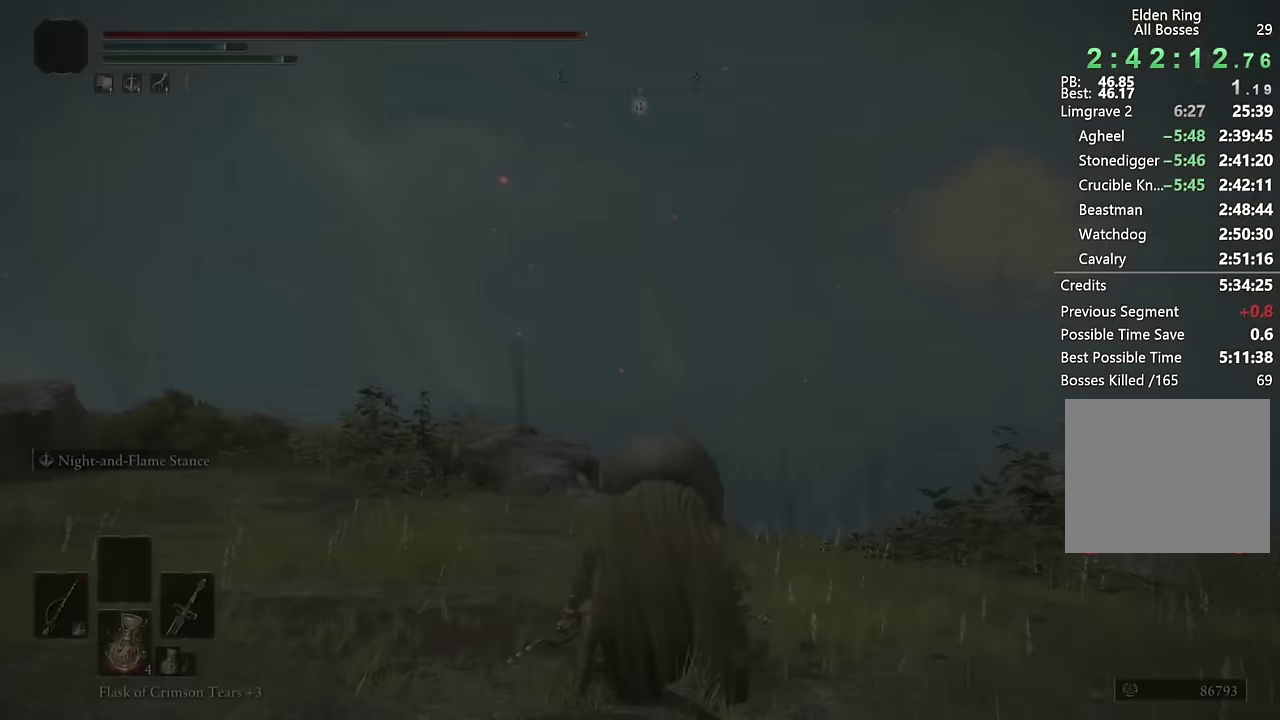
{"buttons": ["CIRCLE"], "left_stick": "up", "right_stick": "center", "events": [[233, "right_stick", "down-left"], [433, "right_stick", "center"]]}
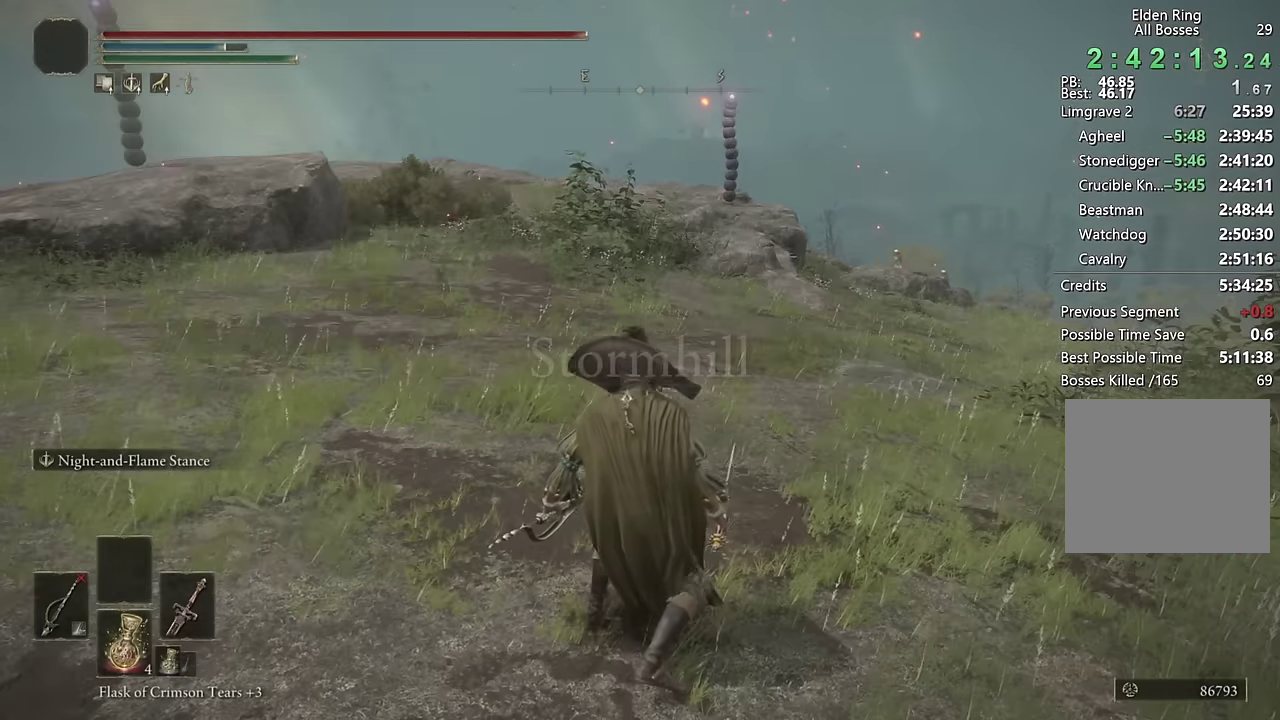
{"buttons": ["CIRCLE", "TRIANGLE"], "left_stick": "up", "right_stick": "center", "events": [[250, "TRIANGLE", "down"], [350, "DPAD_DOWN", "down"], [433, "DPAD_DOWN", "up"]]}
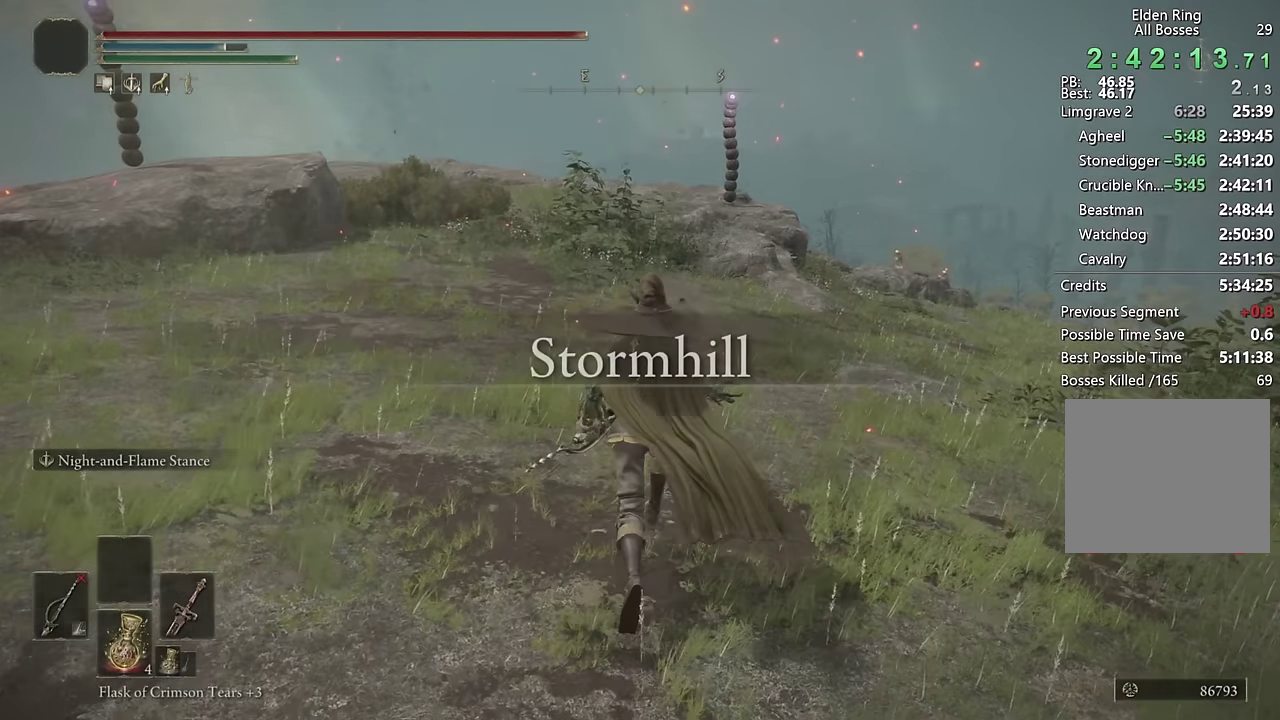
{"buttons": ["CIRCLE"], "left_stick": "up", "right_stick": "center", "events": [[33, "DPAD_DOWN", "down"], [100, "DPAD_DOWN", "up"], [166, "TRIANGLE", "up"], [333, "right_stick", "up-left"], [500, "right_stick", "center"]]}
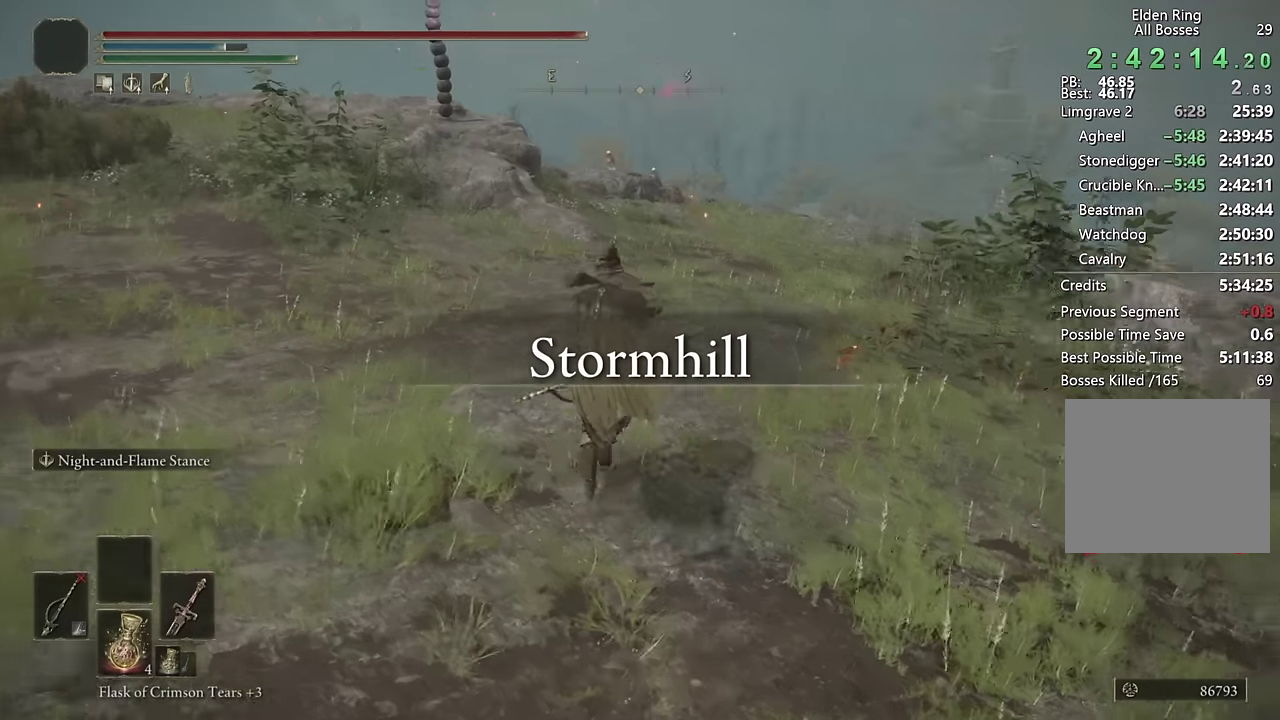
{"buttons": [], "left_stick": "up", "right_stick": "center", "events": [[483, "CIRCLE", "up"]]}
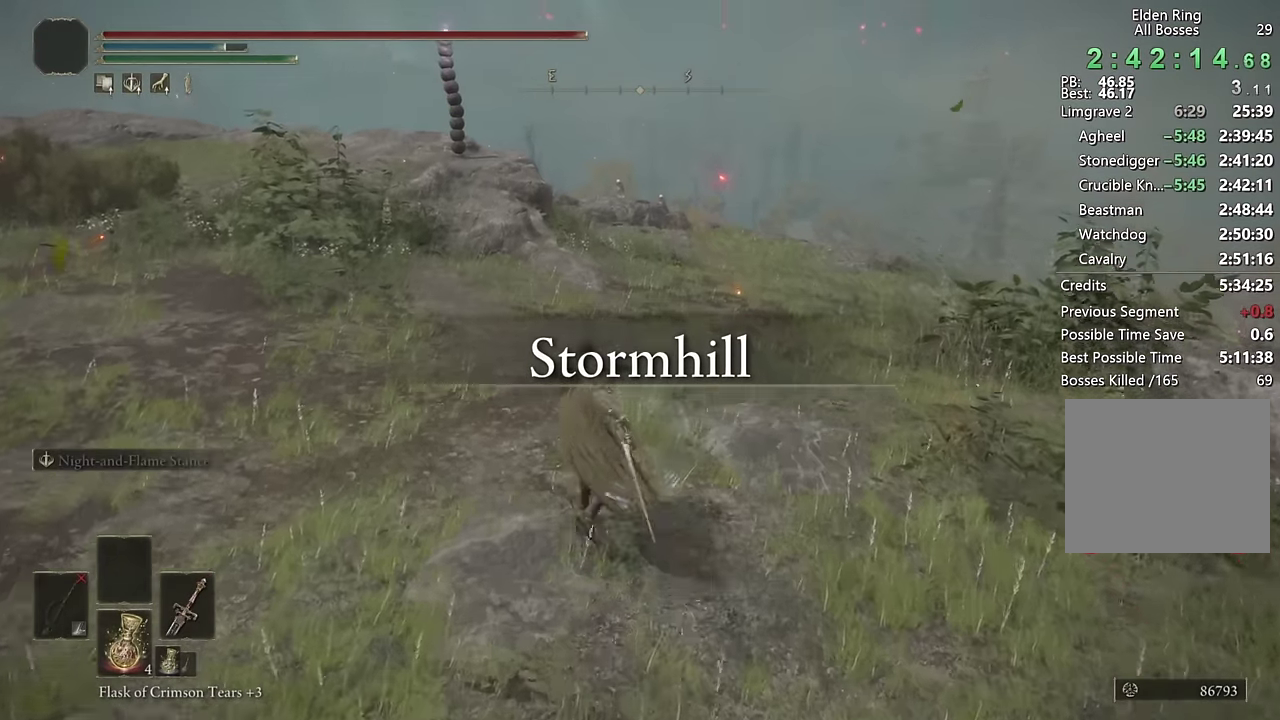
{"buttons": [], "left_stick": "up", "right_stick": "down-right", "events": [[266, "right_stick", "down-right"]]}
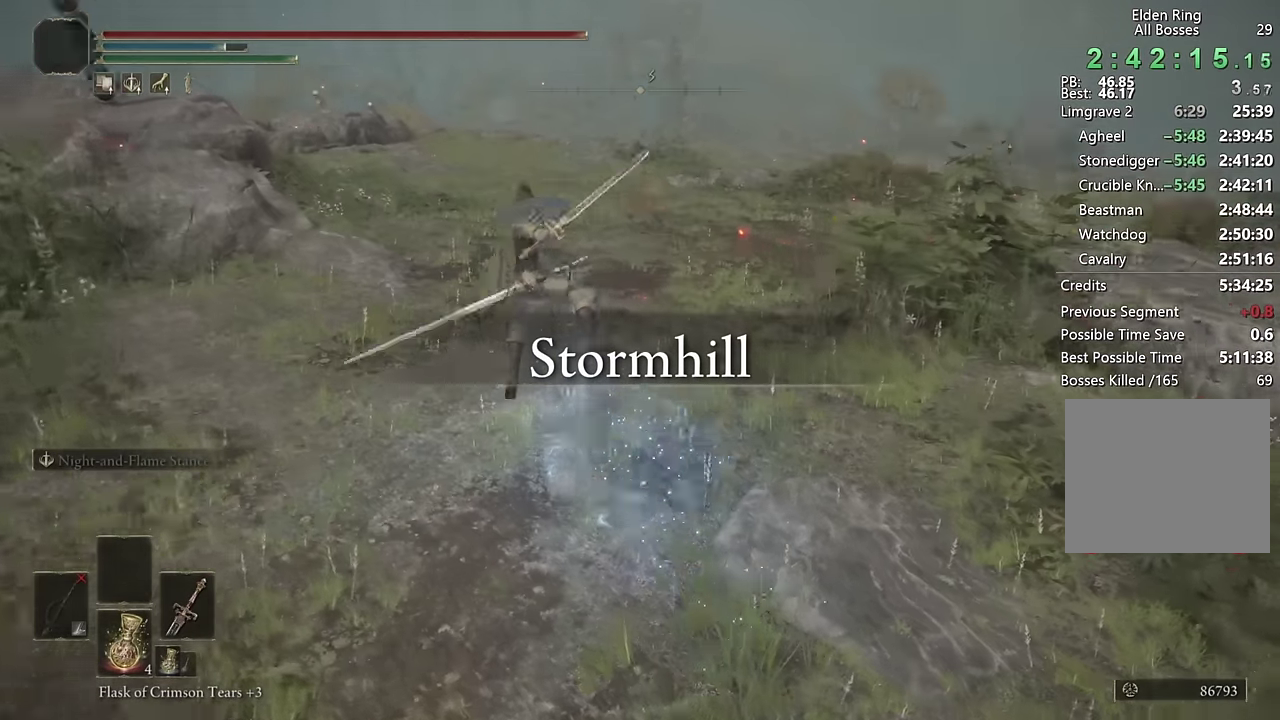
{"buttons": ["CIRCLE"], "left_stick": "up", "right_stick": "center", "events": [[100, "right_stick", "center"], [233, "CIRCLE", "down"], [350, "CIRCLE", "up"], [416, "CIRCLE", "down"]]}
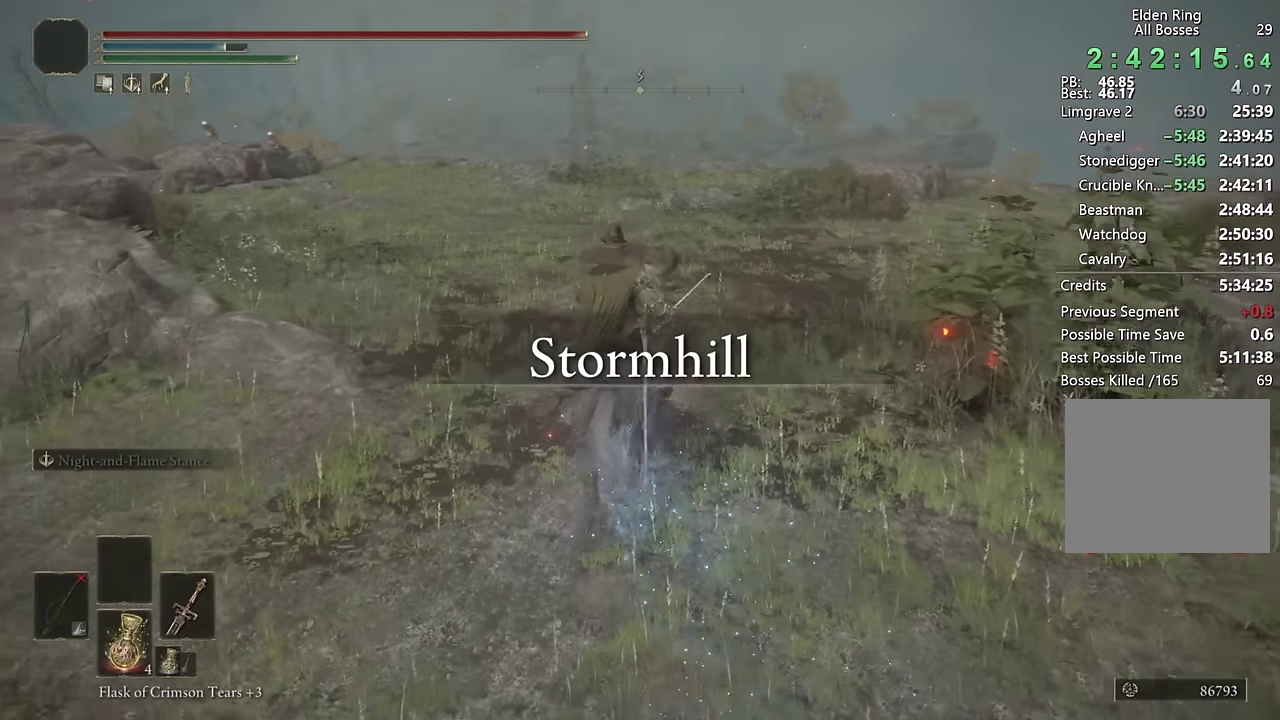
{"buttons": [], "left_stick": "up", "right_stick": "center", "events": [[16, "CIRCLE", "up"], [83, "CIRCLE", "down"], [166, "CIRCLE", "up"], [233, "CIRCLE", "down"], [316, "CIRCLE", "up"]]}
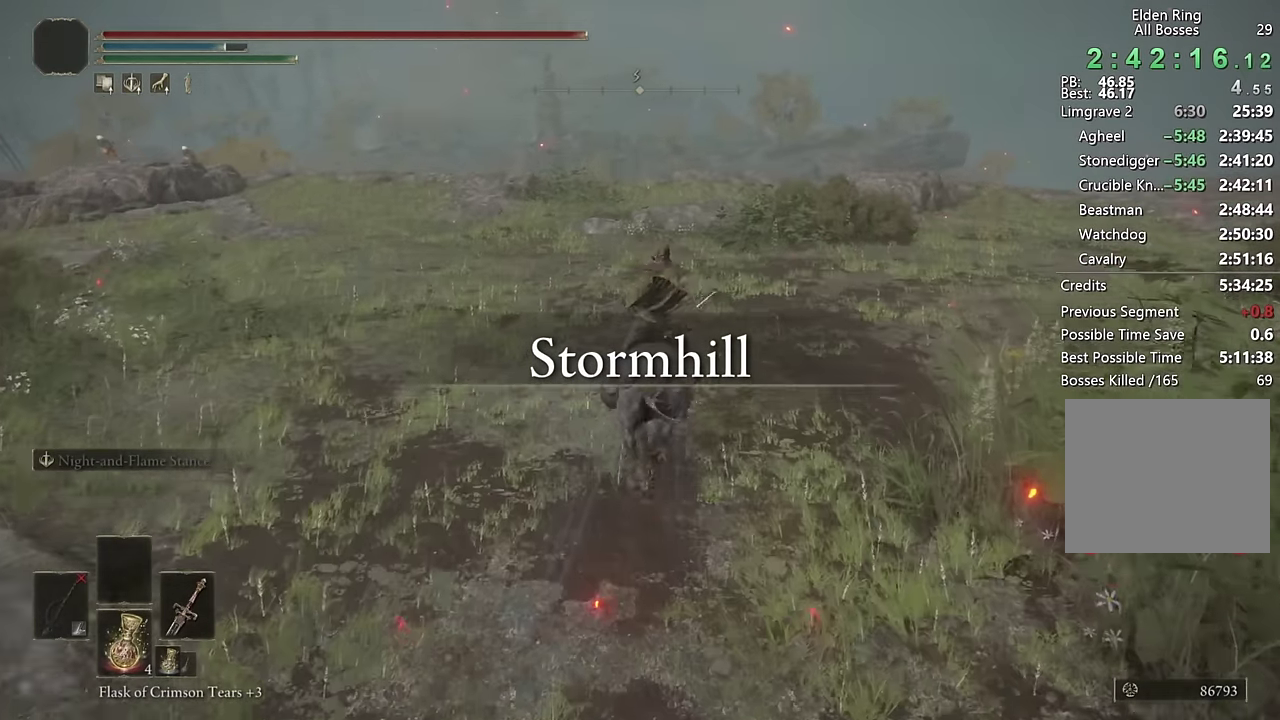
{"buttons": ["CIRCLE"], "left_stick": "up", "right_stick": "center", "events": [[50, "right_stick", "down-right"], [300, "right_stick", "center"], [466, "CIRCLE", "down"]]}
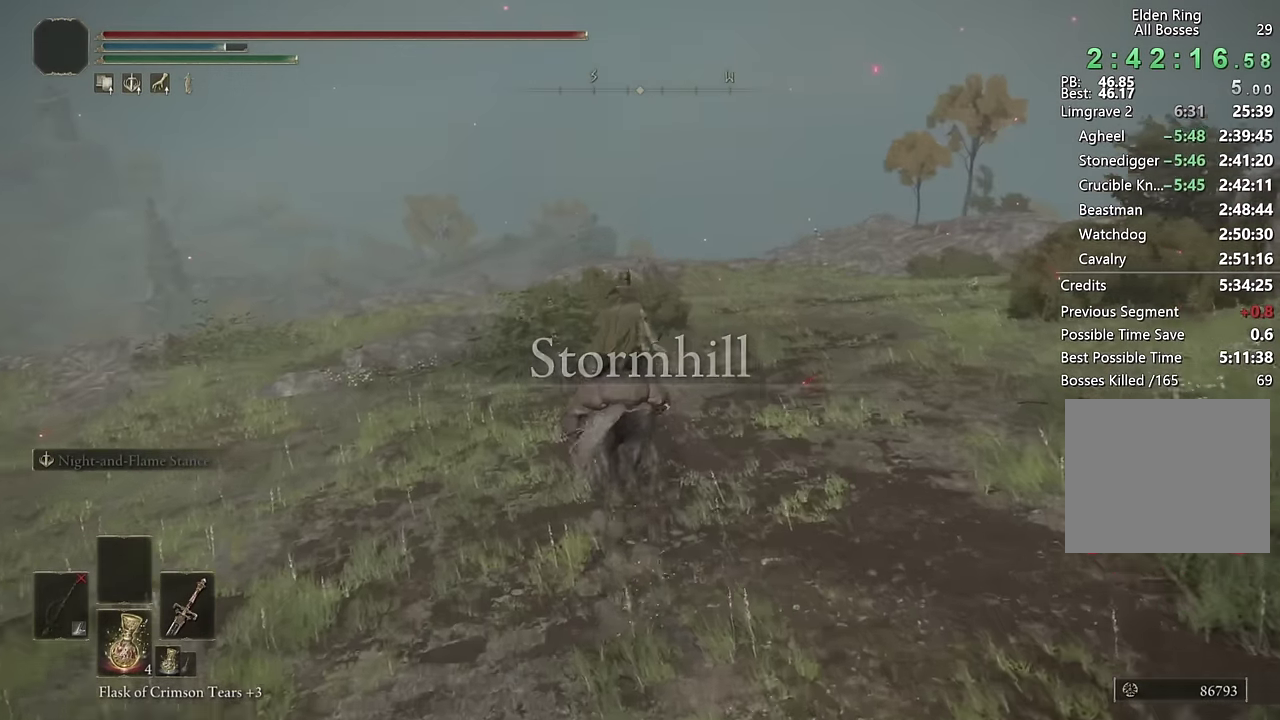
{"buttons": [], "left_stick": "up", "right_stick": "down", "events": [[33, "CIRCLE", "up"], [116, "CIRCLE", "down"], [133, "left_stick", "up-left"], [216, "CIRCLE", "up"], [350, "right_stick", "down-left"], [366, "left_stick", "up"], [433, "right_stick", "down"]]}
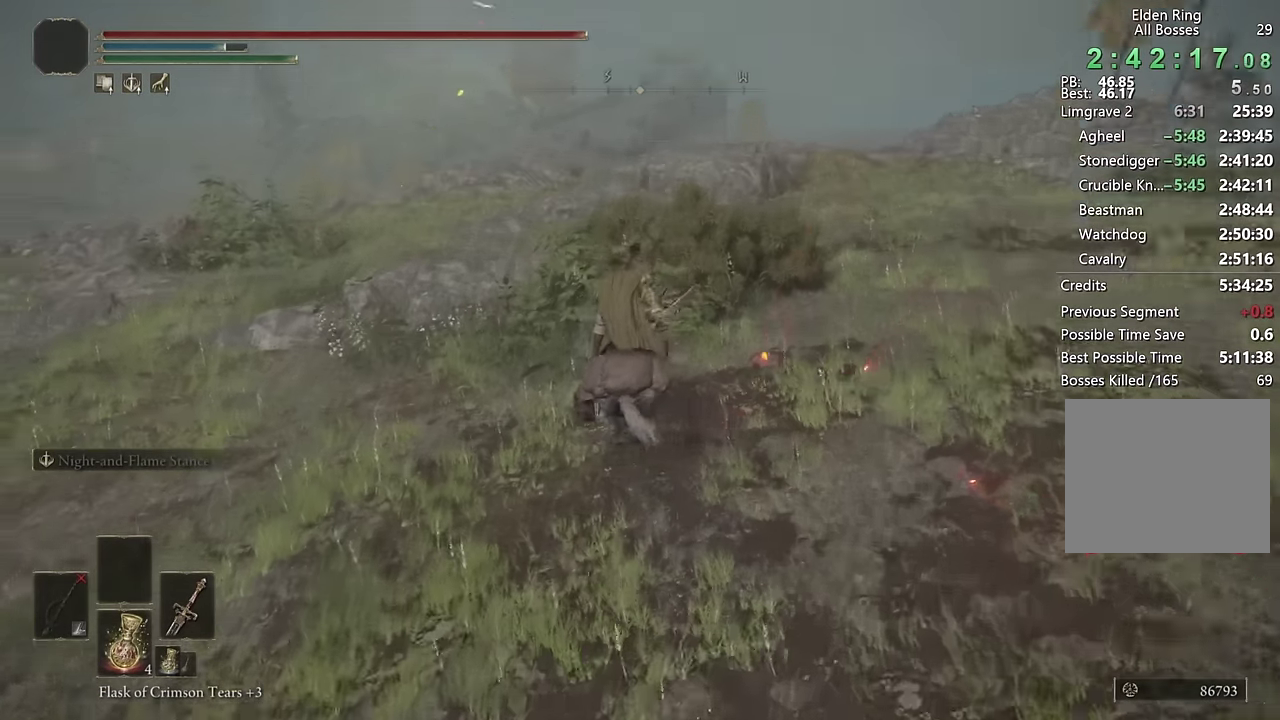
{"buttons": ["CIRCLE"], "left_stick": "up", "right_stick": "center", "events": [[16, "right_stick", "down-left"], [100, "right_stick", "center"], [316, "CIRCLE", "down"], [383, "CIRCLE", "up"], [466, "CIRCLE", "down"]]}
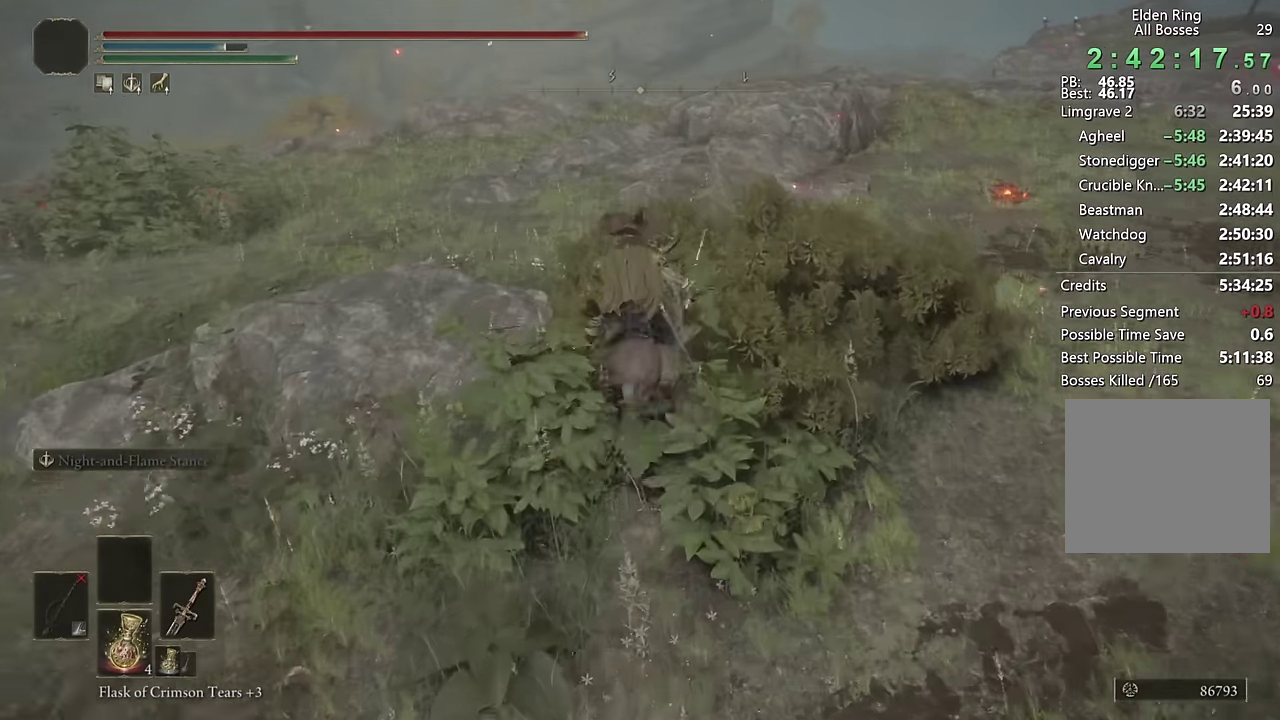
{"buttons": [], "left_stick": "up", "right_stick": "center", "events": [[83, "CIRCLE", "up"], [383, "right_stick", "down"], [483, "right_stick", "center"]]}
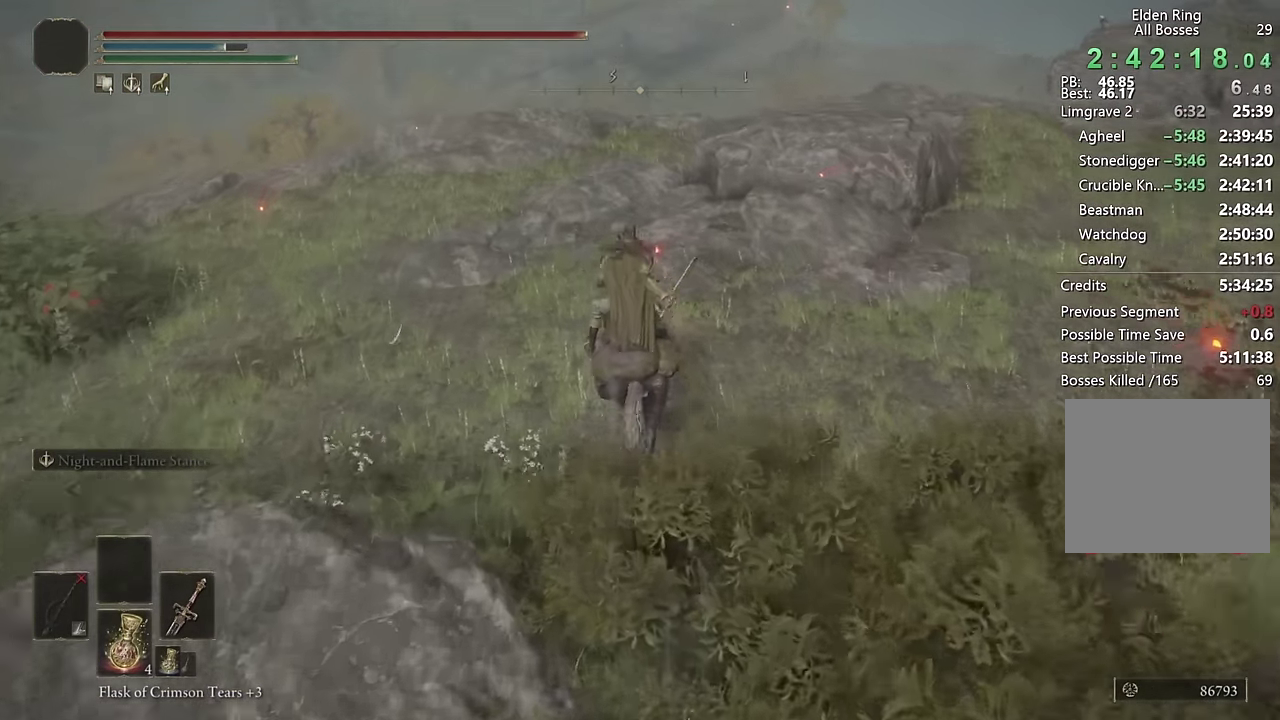
{"buttons": [], "left_stick": "up", "right_stick": "down", "events": [[166, "CIRCLE", "down"], [266, "CIRCLE", "up"], [466, "right_stick", "down"]]}